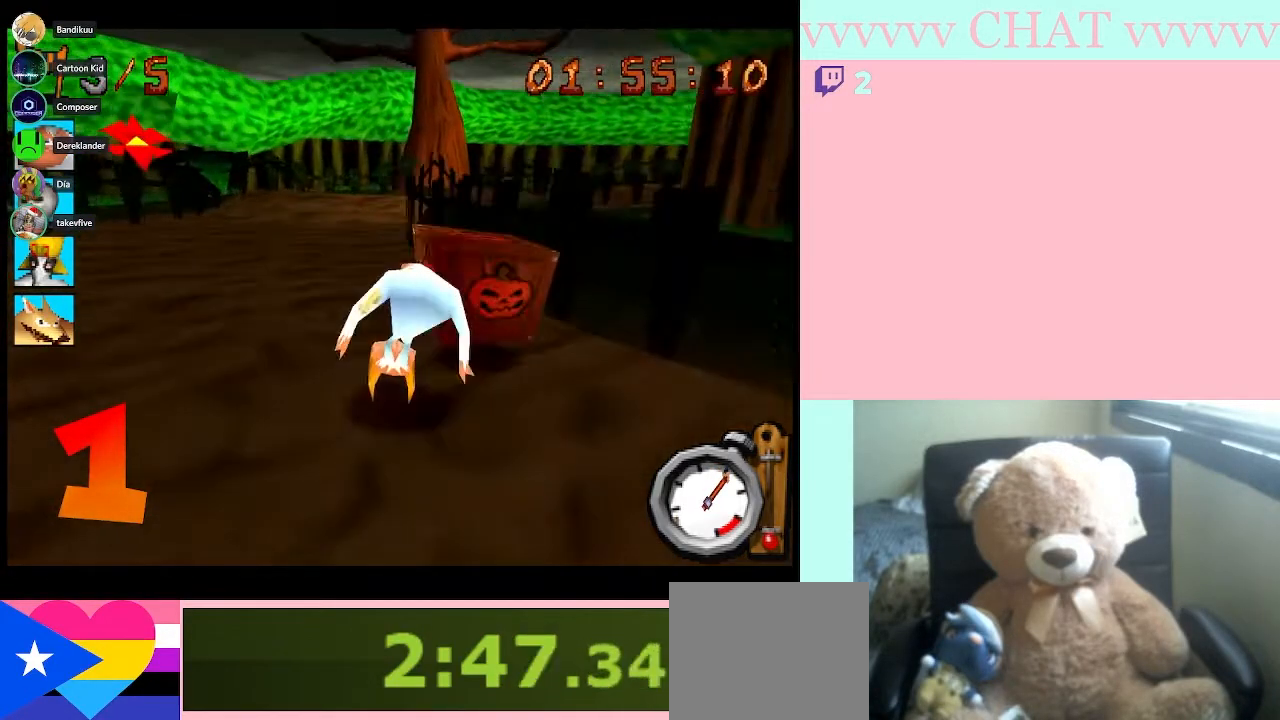
Gameplay with a controller (Nintendo layout); each line is a JSON object with the inputs held at the frame after it (dt_ms = milliseconds from this image to that frame). "events" lists button and stick changes between this image and that frame as [ms after this image, input, new state], when the widget could be followed in between. Not read: L3 R1 R3.
{"dt_ms": 500, "buttons": ["B"], "left_stick": "center", "right_stick": "center", "events": [[233, "left_stick", "center"]]}
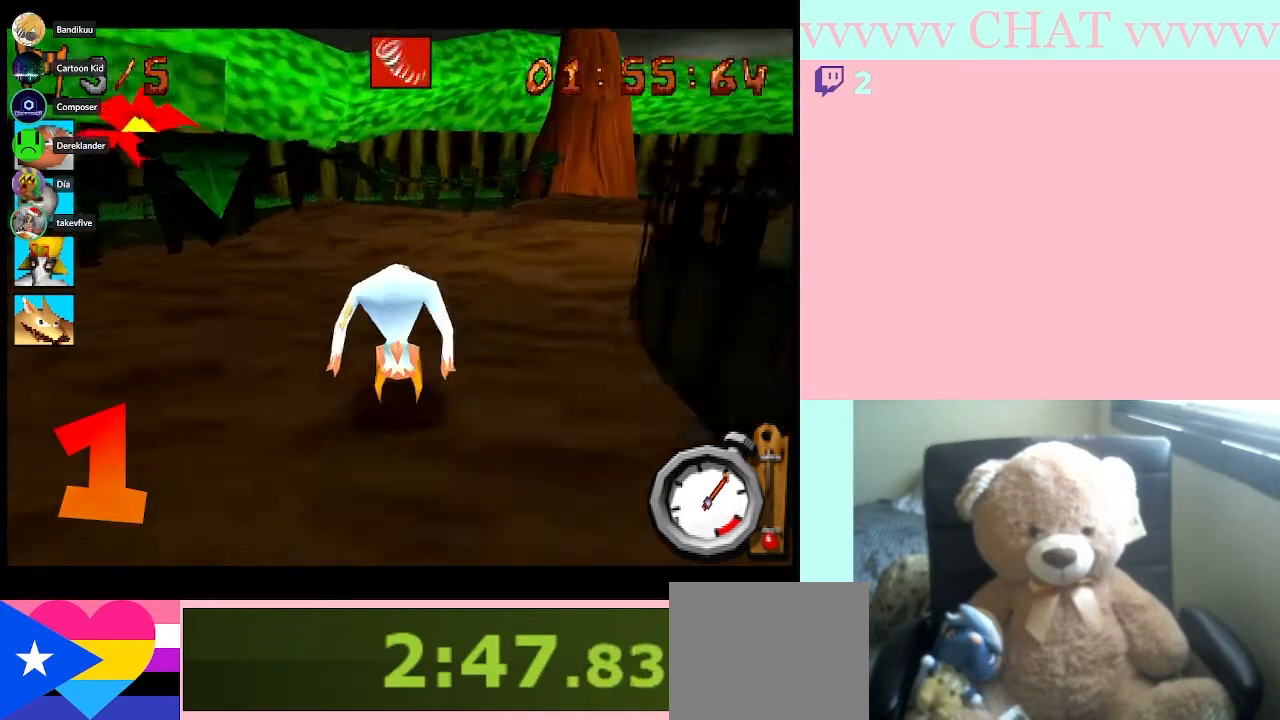
{"dt_ms": 500, "buttons": [], "left_stick": "right", "right_stick": "center", "events": [[100, "left_stick", "right"], [233, "B", "up"]]}
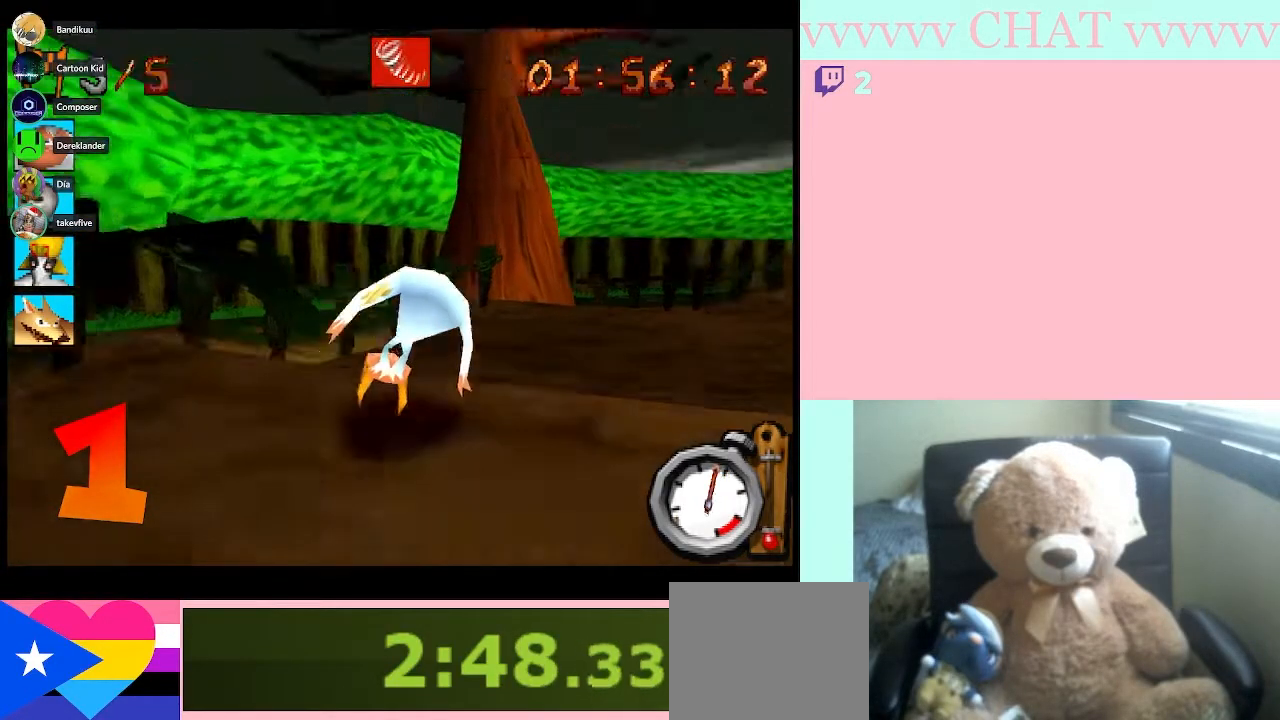
{"dt_ms": 500, "buttons": ["B"], "left_stick": "right", "right_stick": "center", "events": [[367, "B", "down"]]}
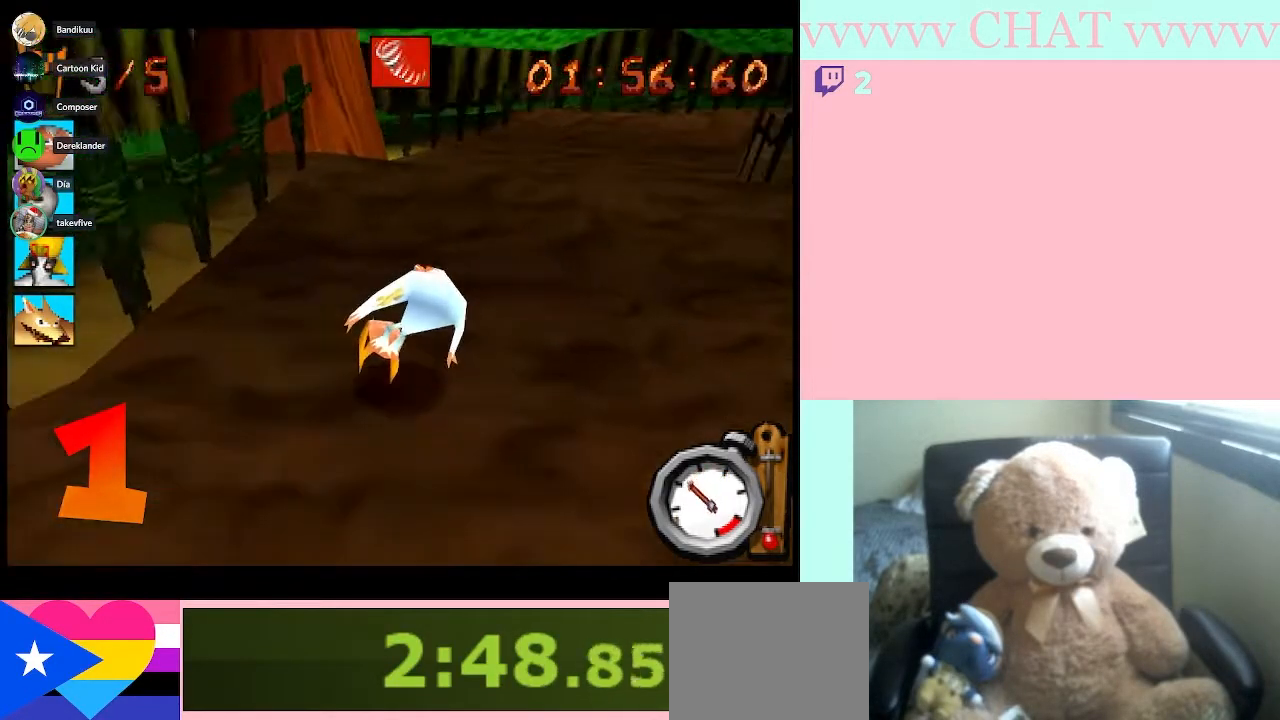
{"dt_ms": 500, "buttons": ["B"], "left_stick": "down", "right_stick": "center", "events": [[267, "left_stick", "down"], [350, "A", "down"], [483, "A", "up"]]}
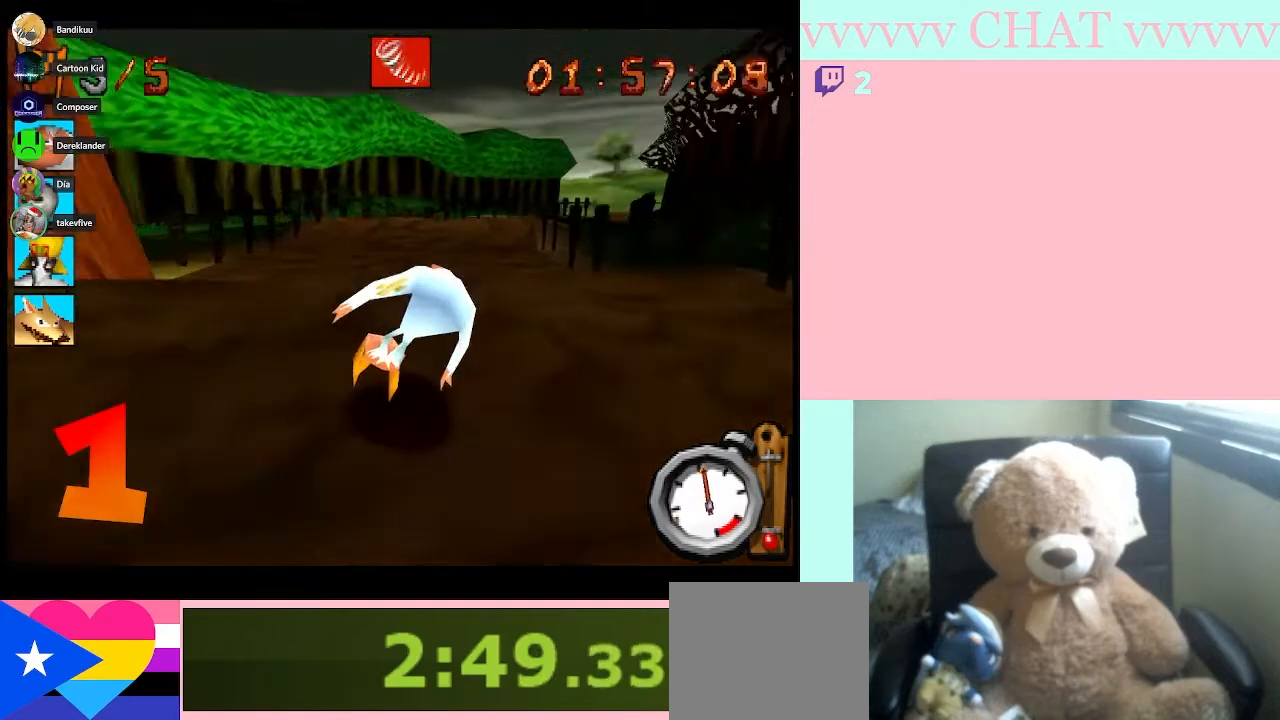
{"dt_ms": 500, "buttons": ["B"], "left_stick": "right", "right_stick": "center", "events": [[167, "left_stick", "center"], [350, "left_stick", "right"]]}
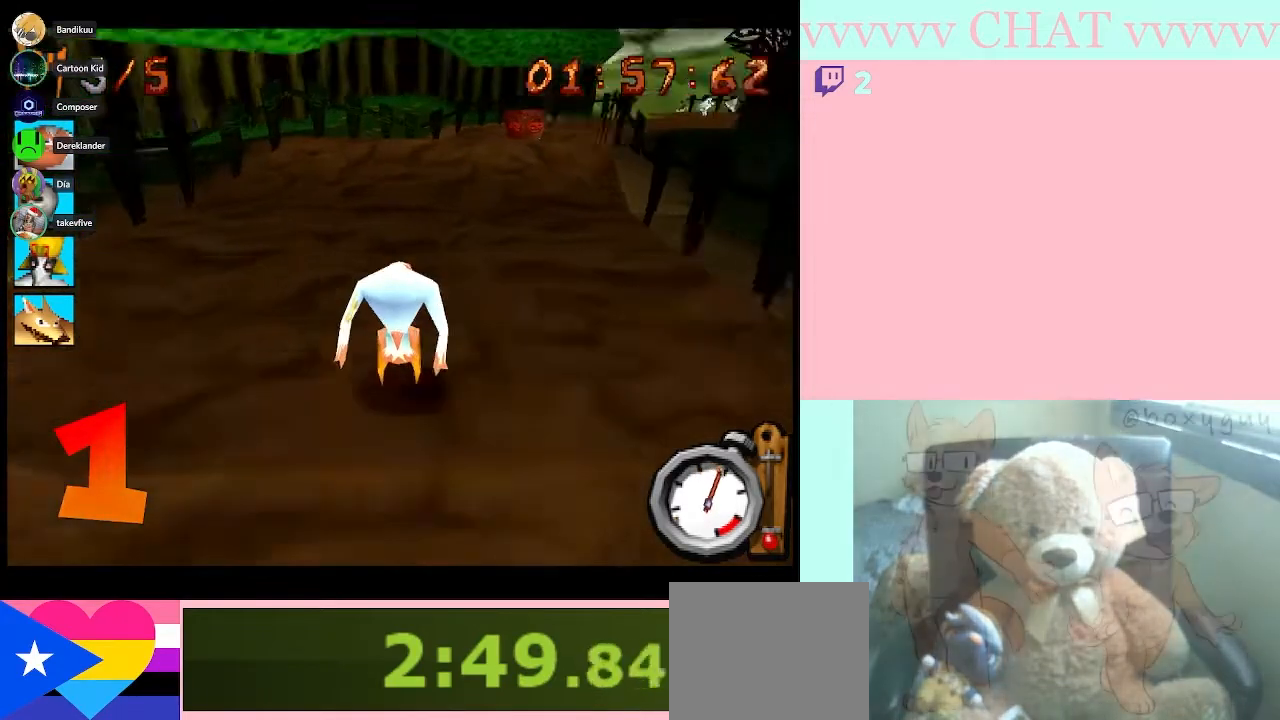
{"dt_ms": 500, "buttons": ["B"], "left_stick": "center", "right_stick": "center", "events": [[17, "left_stick", "center"], [233, "left_stick", "right"], [417, "left_stick", "center"]]}
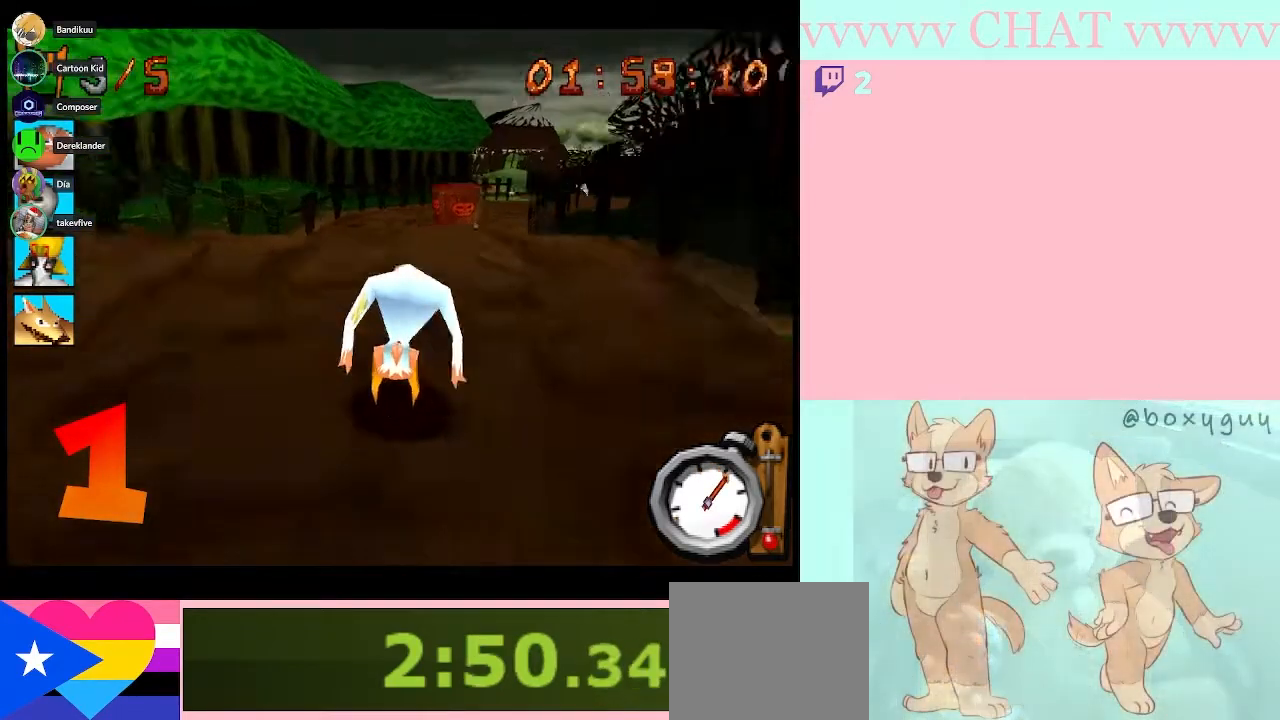
{"dt_ms": 500, "buttons": ["B"], "left_stick": "right", "right_stick": "center", "events": [[33, "left_stick", "right"], [267, "left_stick", "center"], [383, "left_stick", "right"]]}
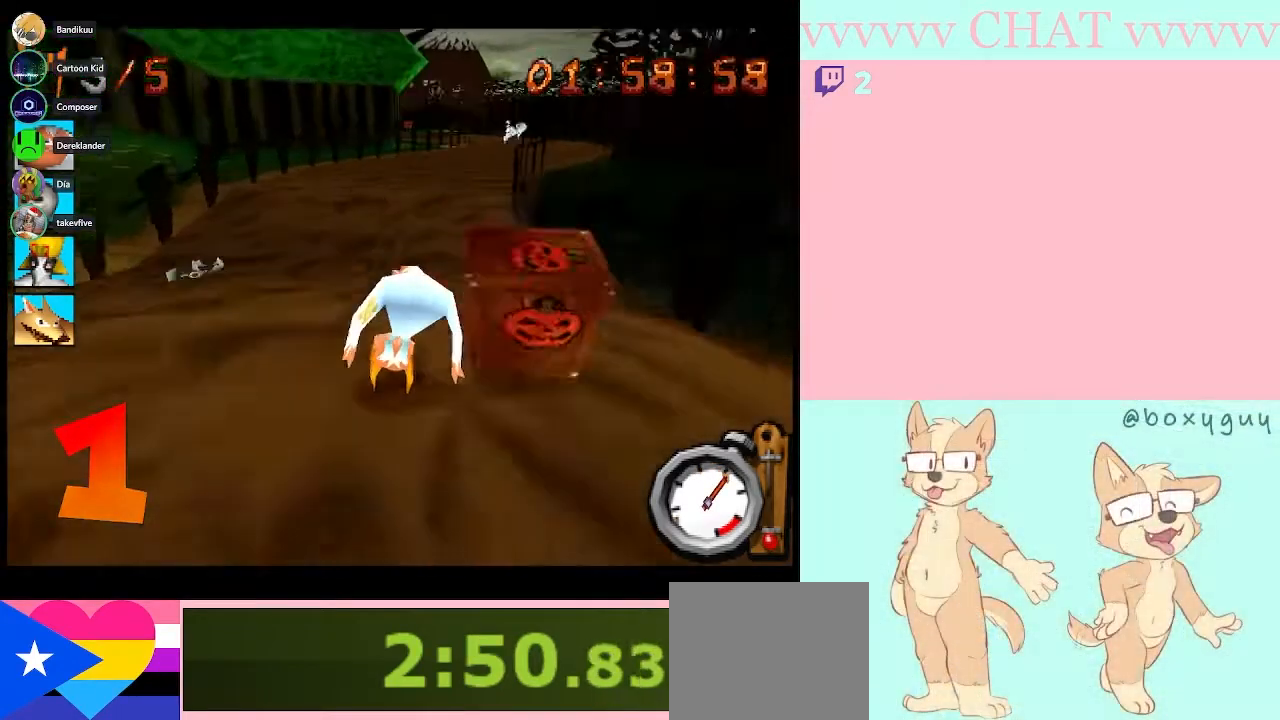
{"dt_ms": 500, "buttons": ["B"], "left_stick": "center", "right_stick": "center", "events": [[67, "left_stick", "center"]]}
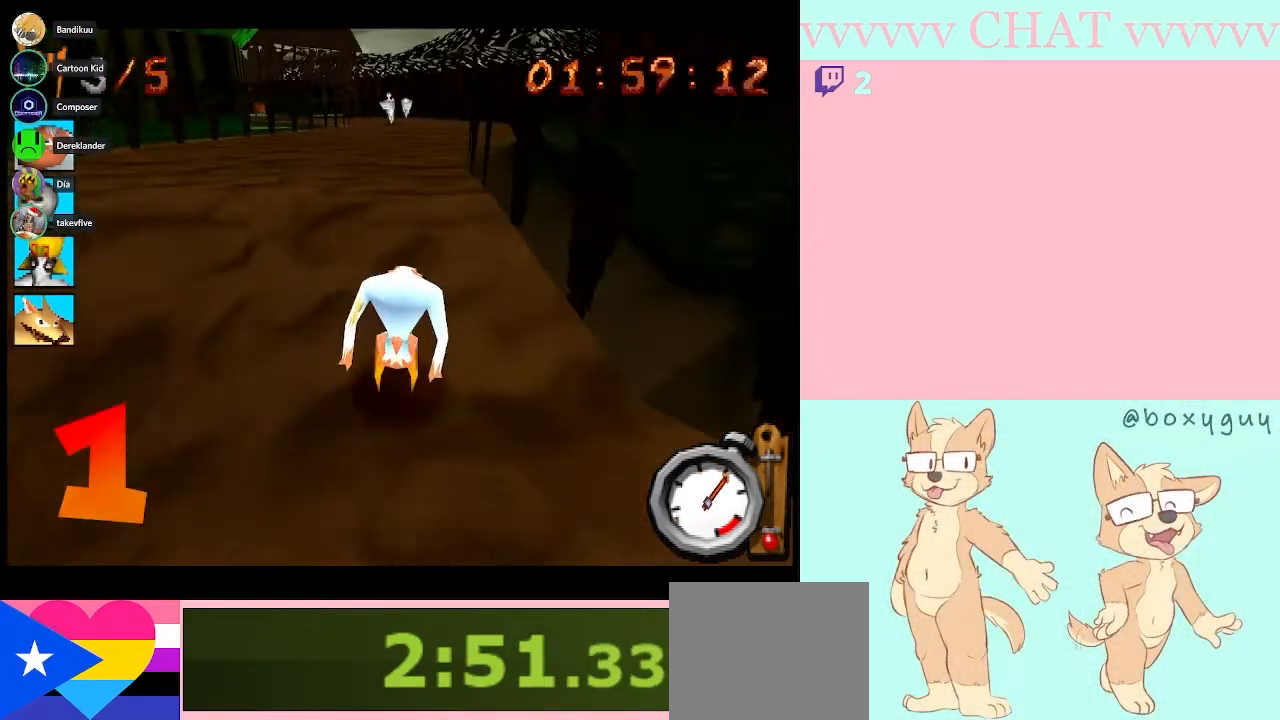
{"dt_ms": 500, "buttons": ["B"], "left_stick": "center", "right_stick": "center", "events": []}
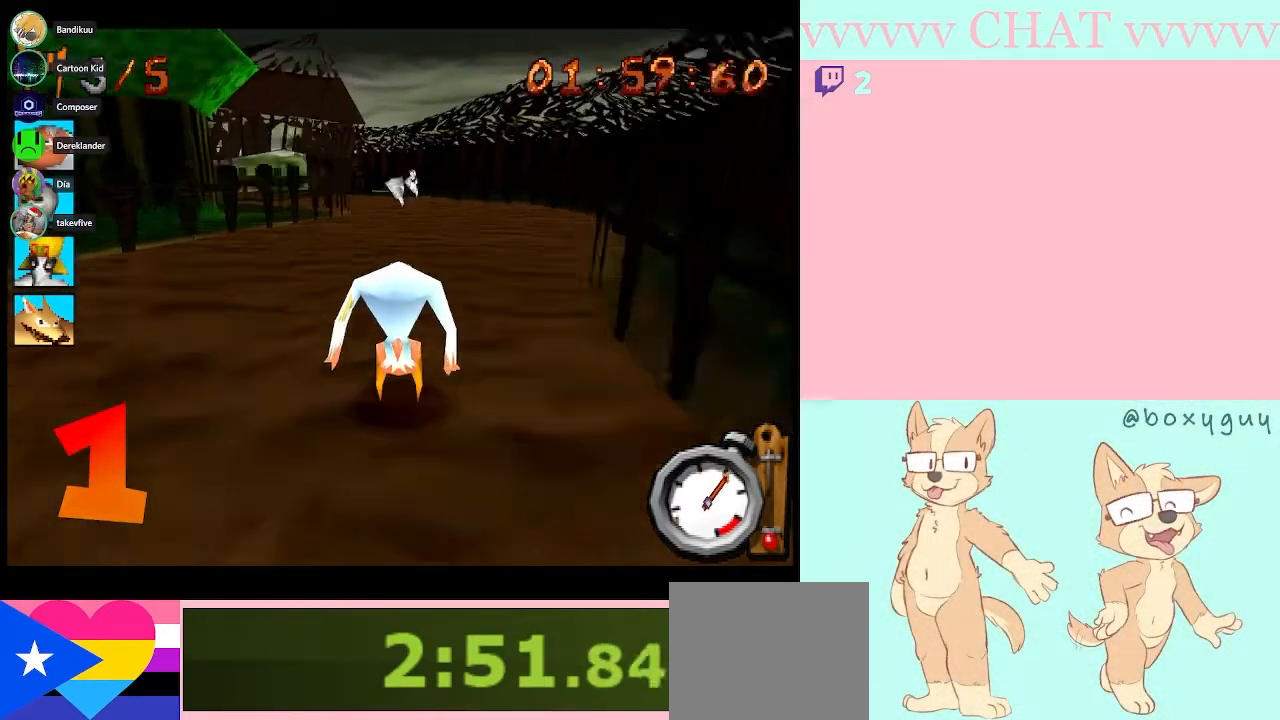
{"dt_ms": 500, "buttons": ["B"], "left_stick": "center", "right_stick": "center", "events": []}
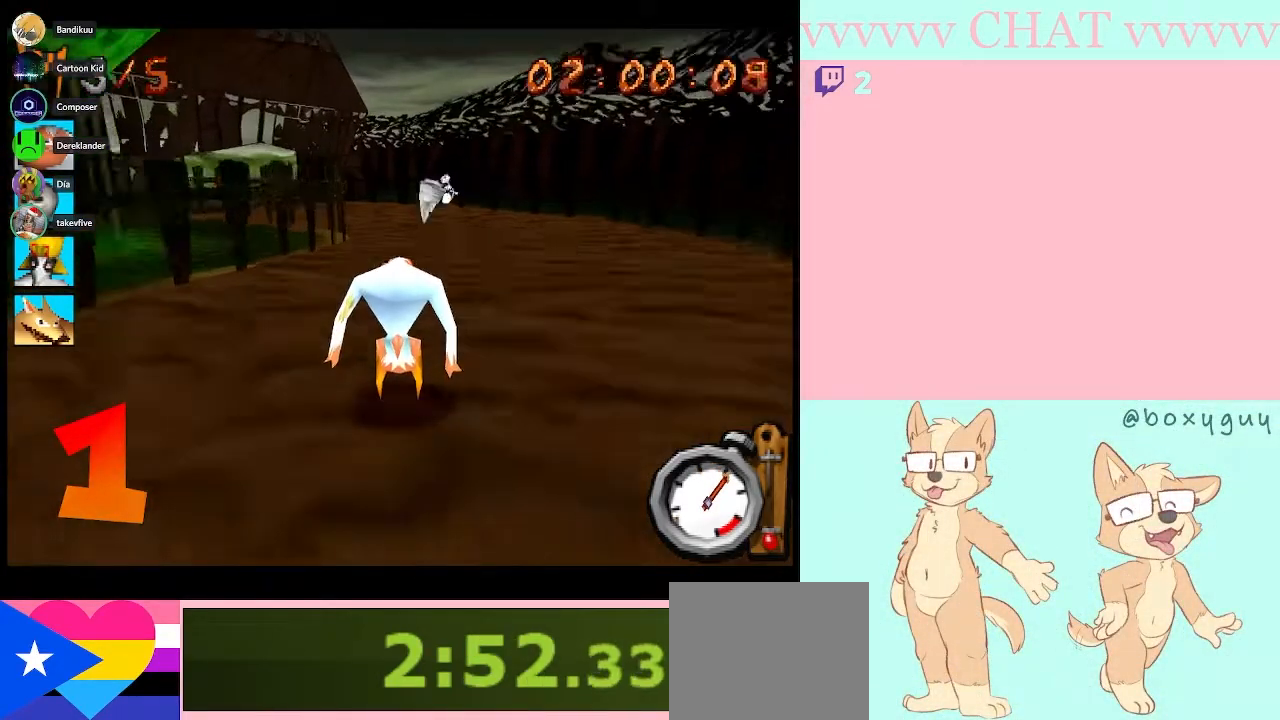
{"dt_ms": 1000, "buttons": ["B"], "left_stick": "left", "right_stick": "center", "events": [[500, "left_stick", "left"], [567, "B", "up"], [800, "B", "down"]]}
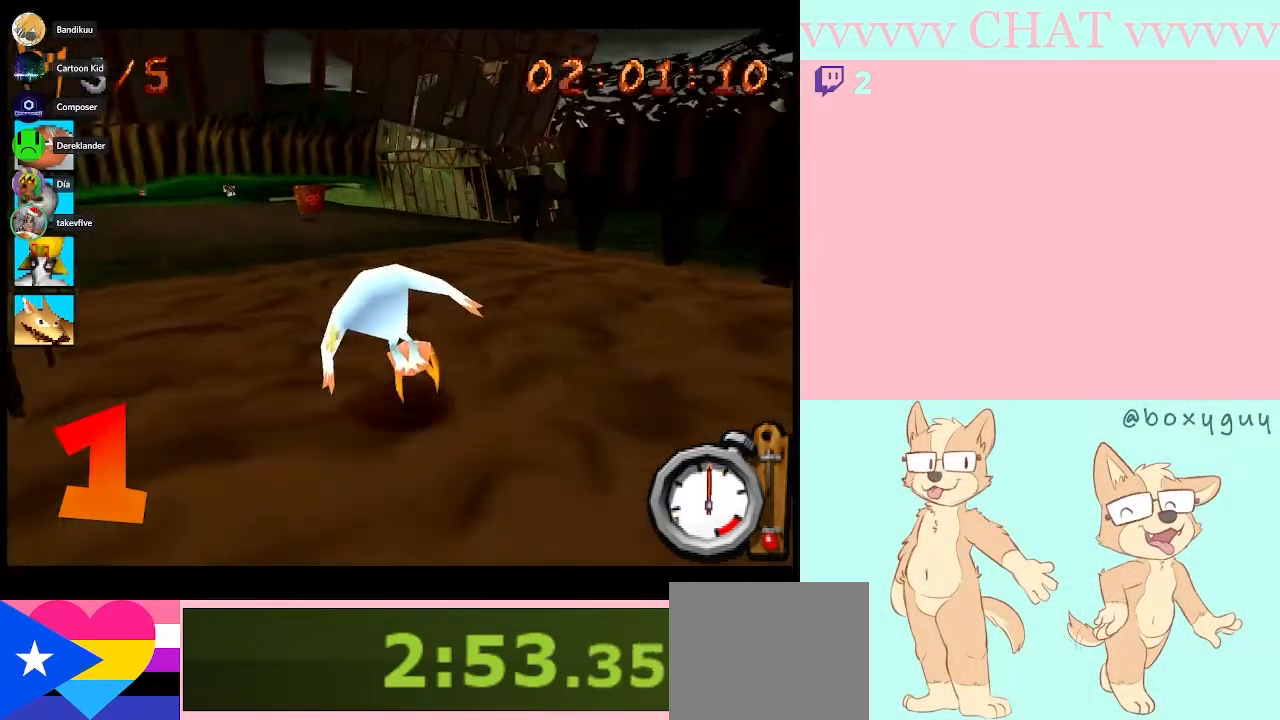
{"dt_ms": 500, "buttons": ["B"], "left_stick": "right", "right_stick": "center", "events": [[200, "left_stick", "center"], [283, "left_stick", "right"]]}
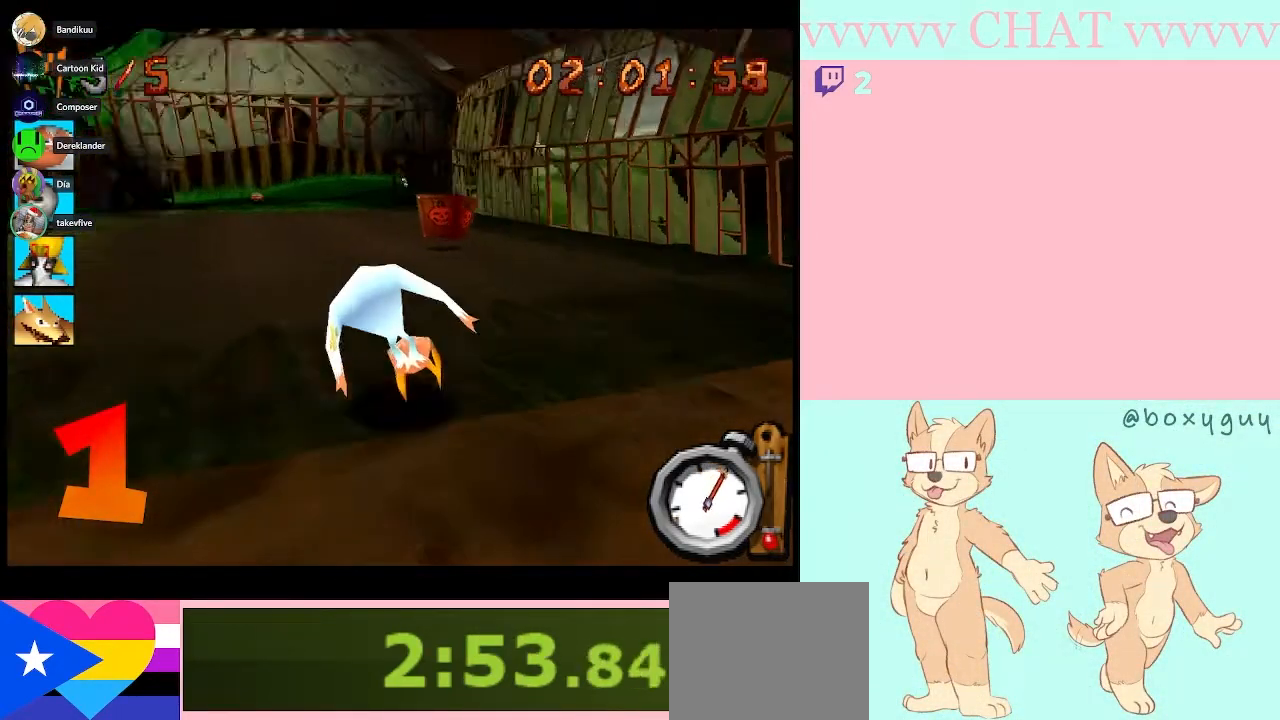
{"dt_ms": 500, "buttons": ["B"], "left_stick": "left", "right_stick": "center", "events": [[67, "left_stick", "center"], [267, "B", "up"], [267, "left_stick", "left"], [417, "B", "down"]]}
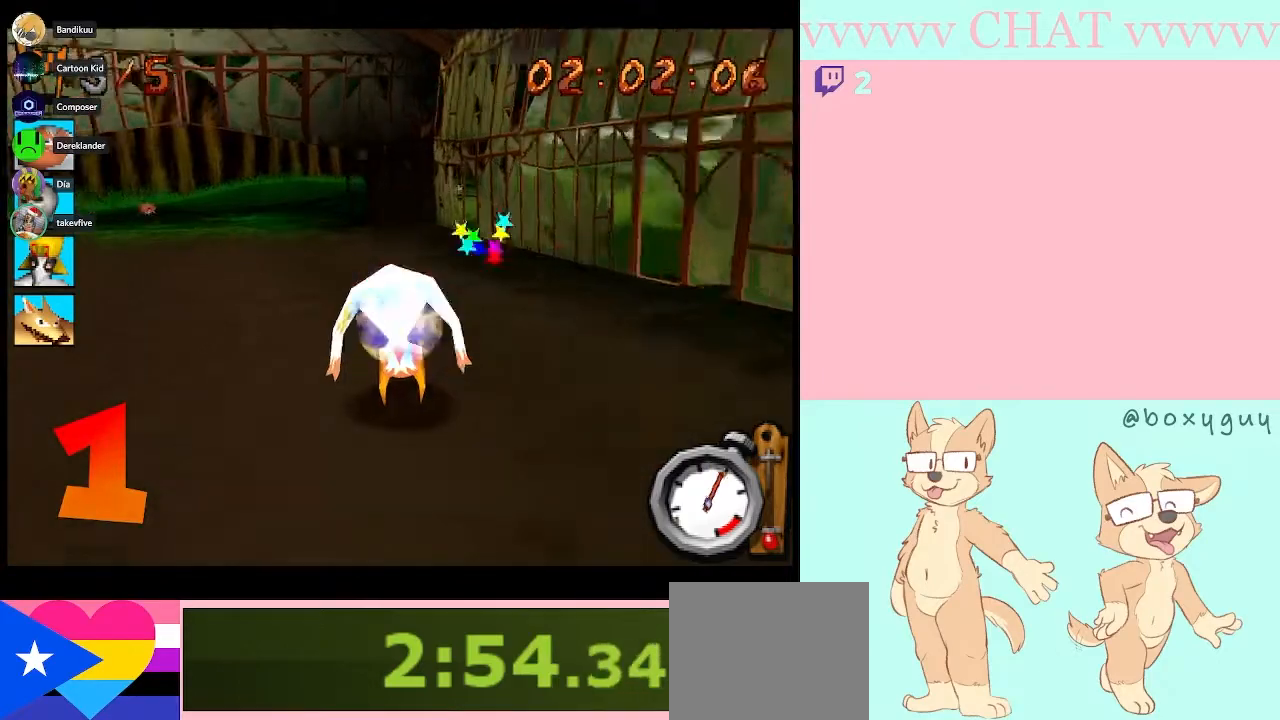
{"dt_ms": 500, "buttons": ["B"], "left_stick": "right", "right_stick": "center", "events": [[267, "left_stick", "center"], [450, "left_stick", "right"]]}
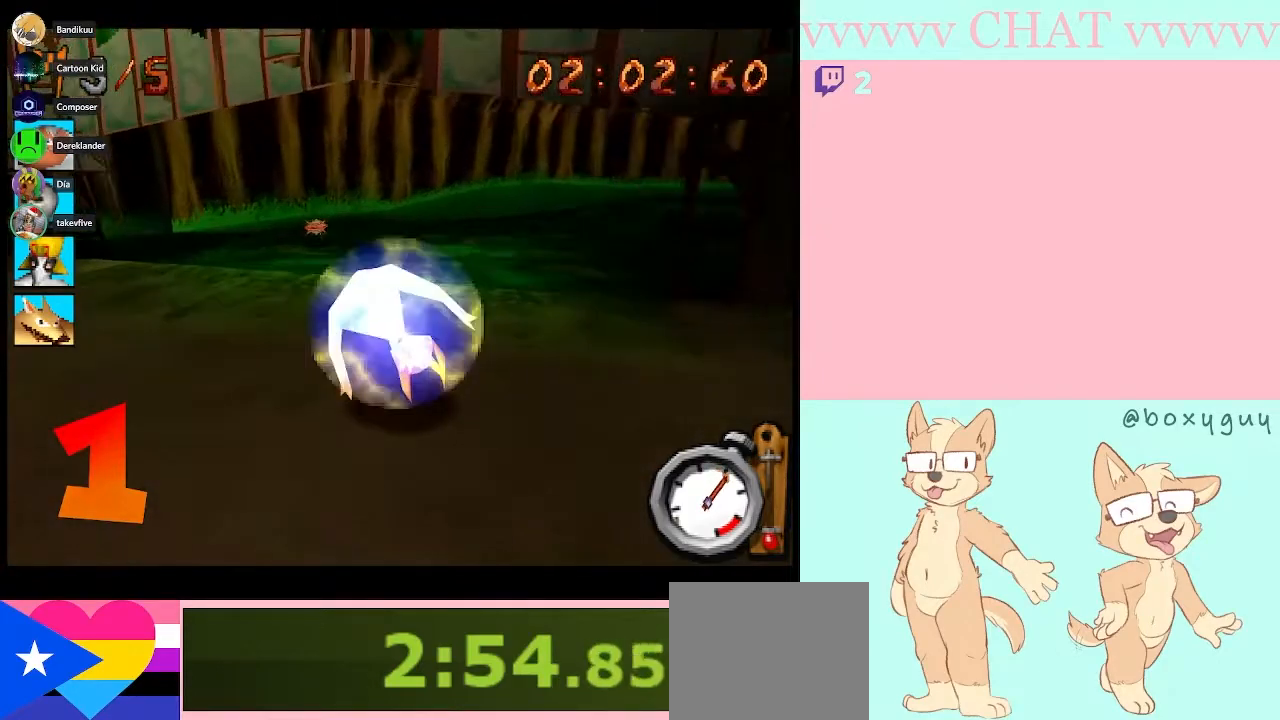
{"dt_ms": 500, "buttons": ["B"], "left_stick": "right", "right_stick": "center", "events": []}
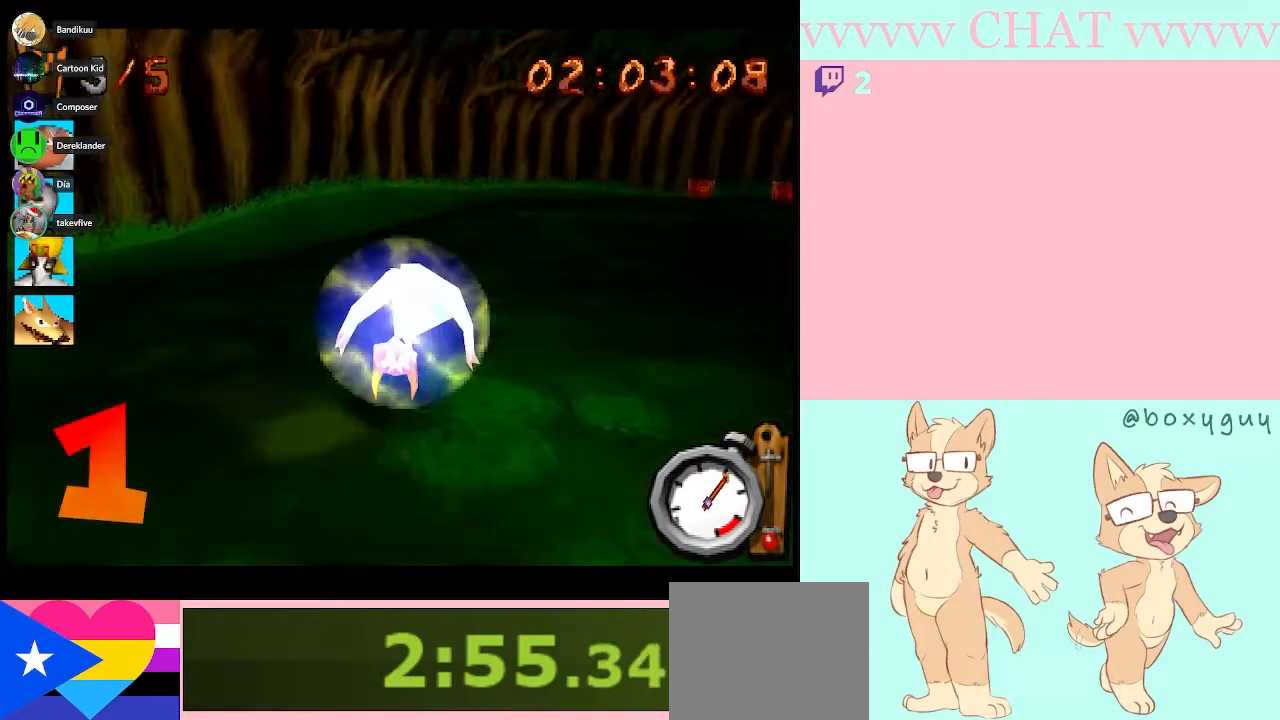
{"dt_ms": 500, "buttons": ["B"], "left_stick": "right", "right_stick": "center", "events": [[267, "B", "up"], [350, "B", "down"]]}
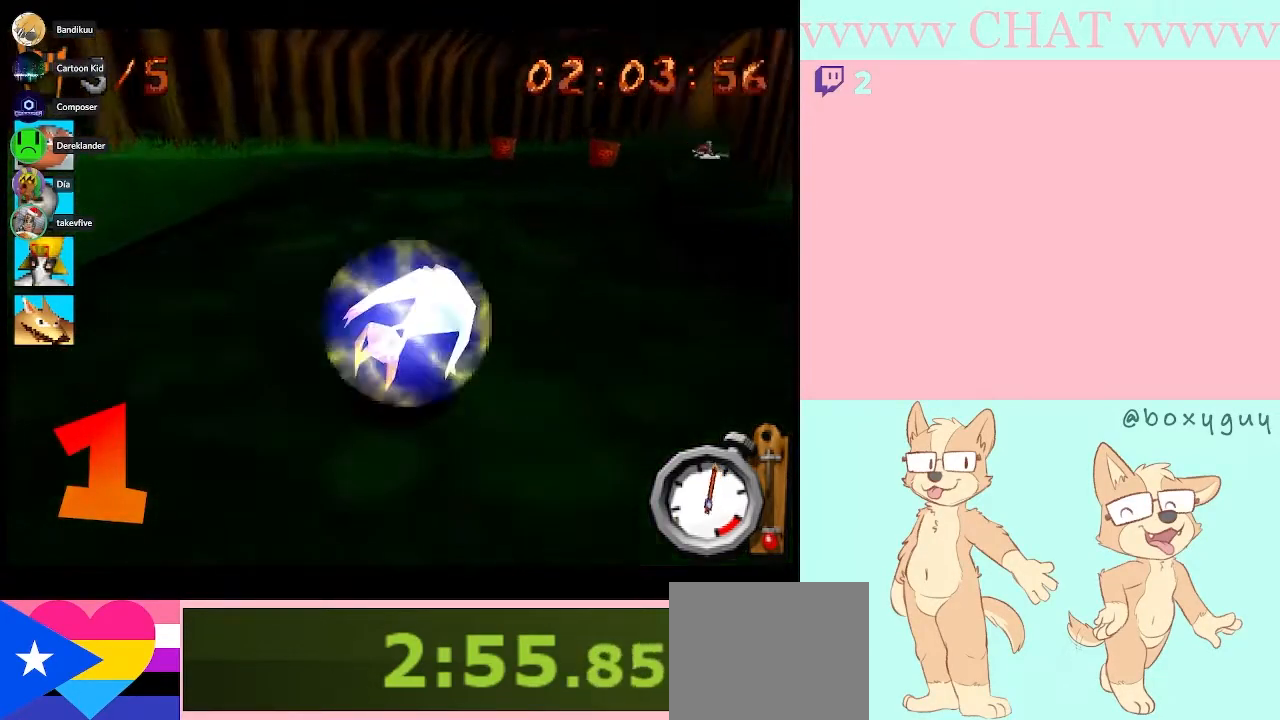
{"dt_ms": 500, "buttons": ["B"], "left_stick": "center", "right_stick": "center", "events": [[300, "left_stick", "center"]]}
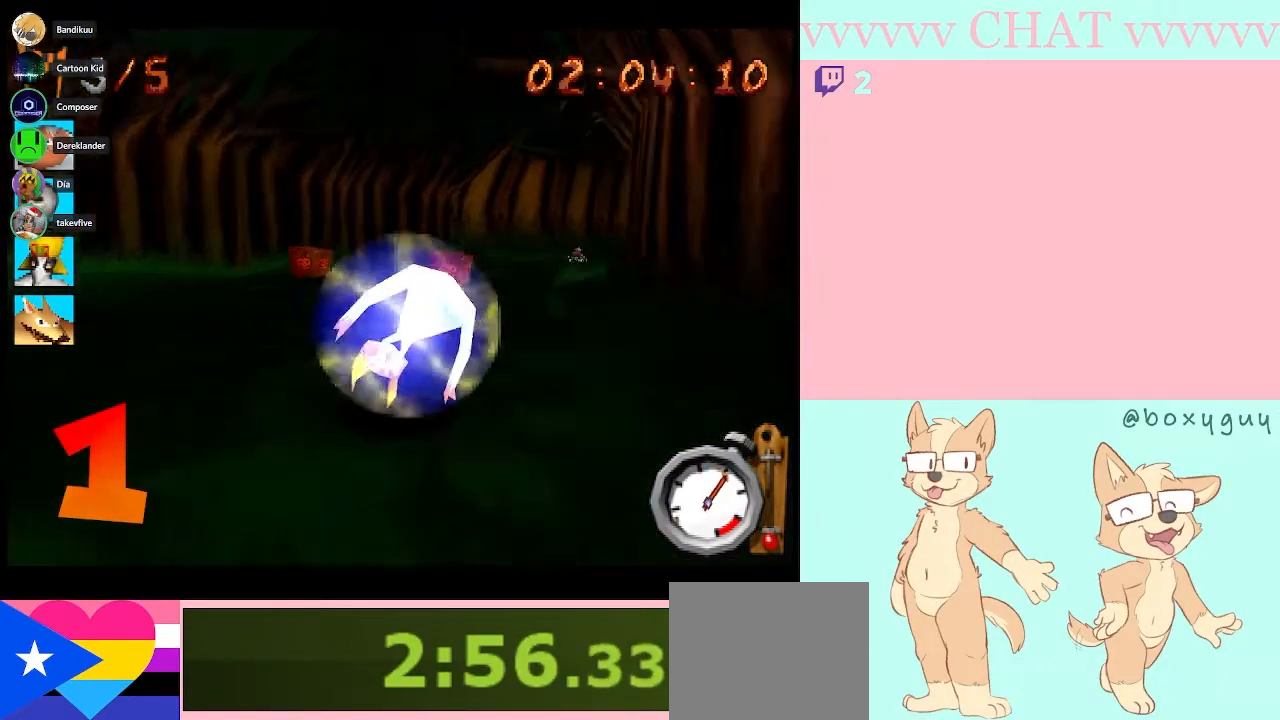
{"dt_ms": 500, "buttons": ["B"], "left_stick": "right", "right_stick": "center", "events": [[67, "left_stick", "right"], [233, "left_stick", "center"], [350, "left_stick", "right"]]}
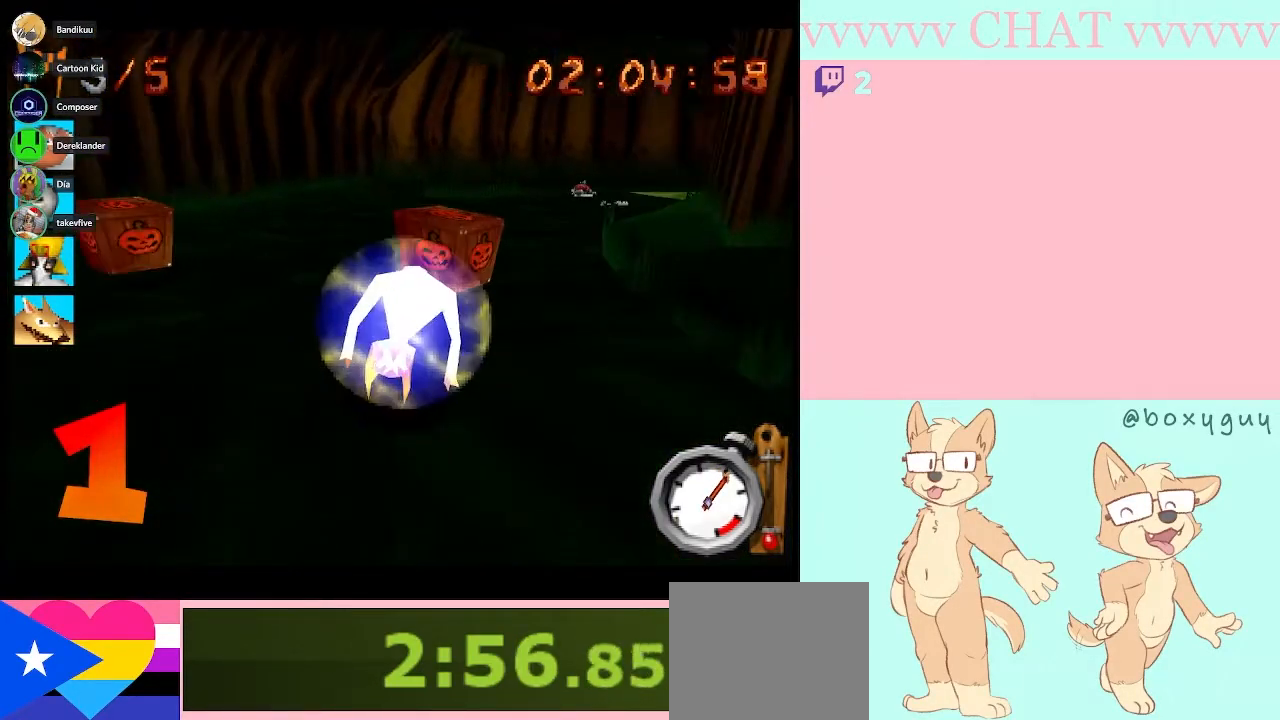
{"dt_ms": 500, "buttons": ["B"], "left_stick": "center", "right_stick": "center", "events": [[300, "left_stick", "center"]]}
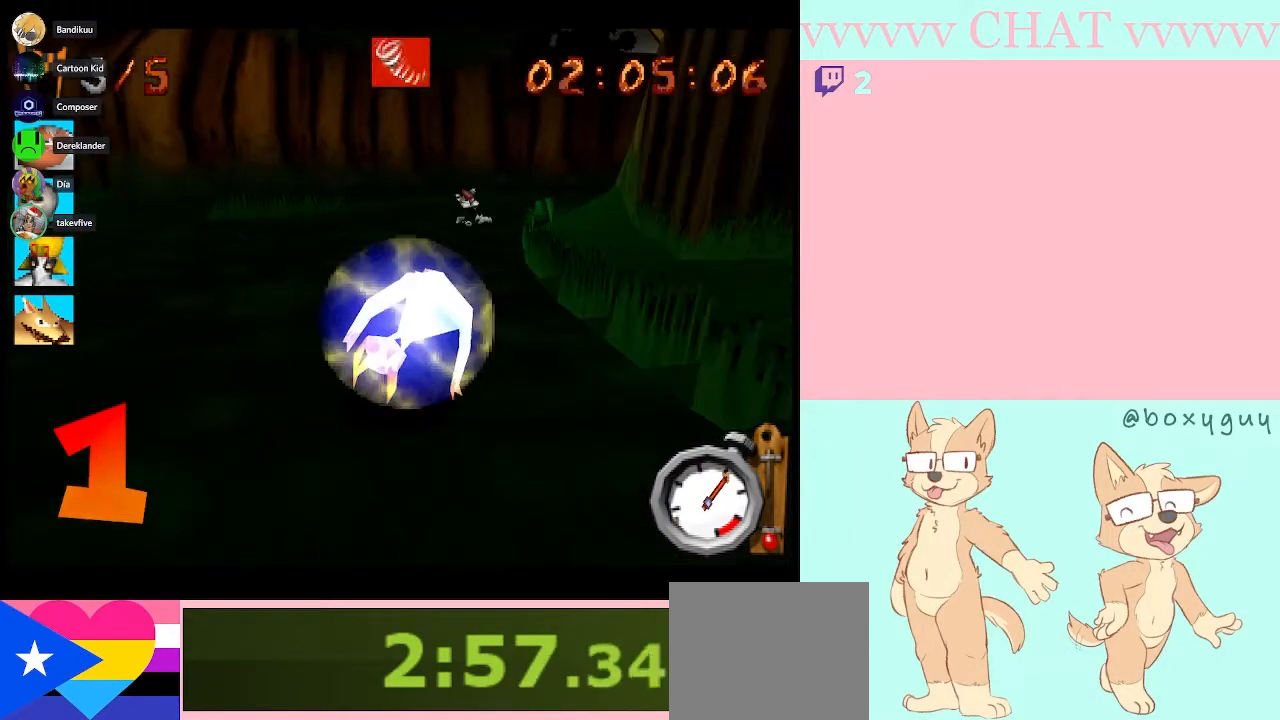
{"dt_ms": 500, "buttons": ["B"], "left_stick": "down", "right_stick": "center", "events": [[483, "left_stick", "down"]]}
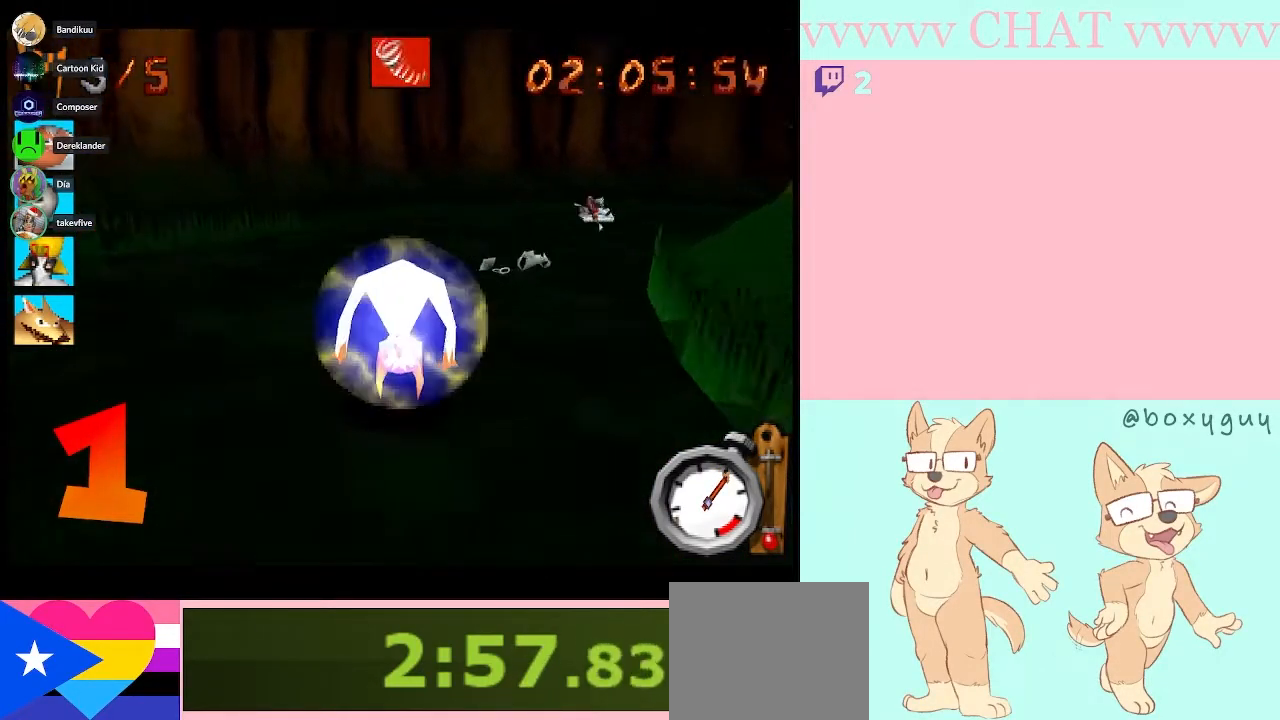
{"dt_ms": 500, "buttons": [], "left_stick": "right", "right_stick": "center", "events": [[67, "A", "down"], [200, "A", "up"], [200, "left_stick", "right"], [417, "B", "up"]]}
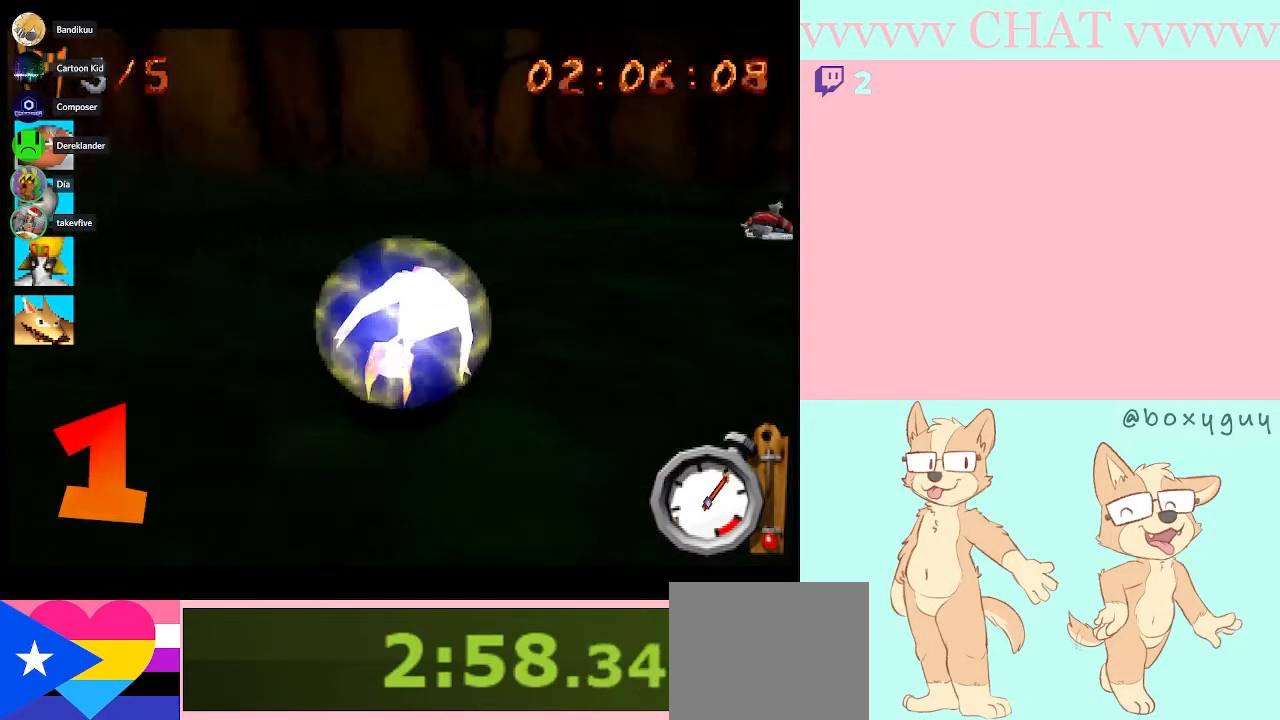
{"dt_ms": 500, "buttons": ["B"], "left_stick": "right", "right_stick": "center", "events": [[200, "B", "down"]]}
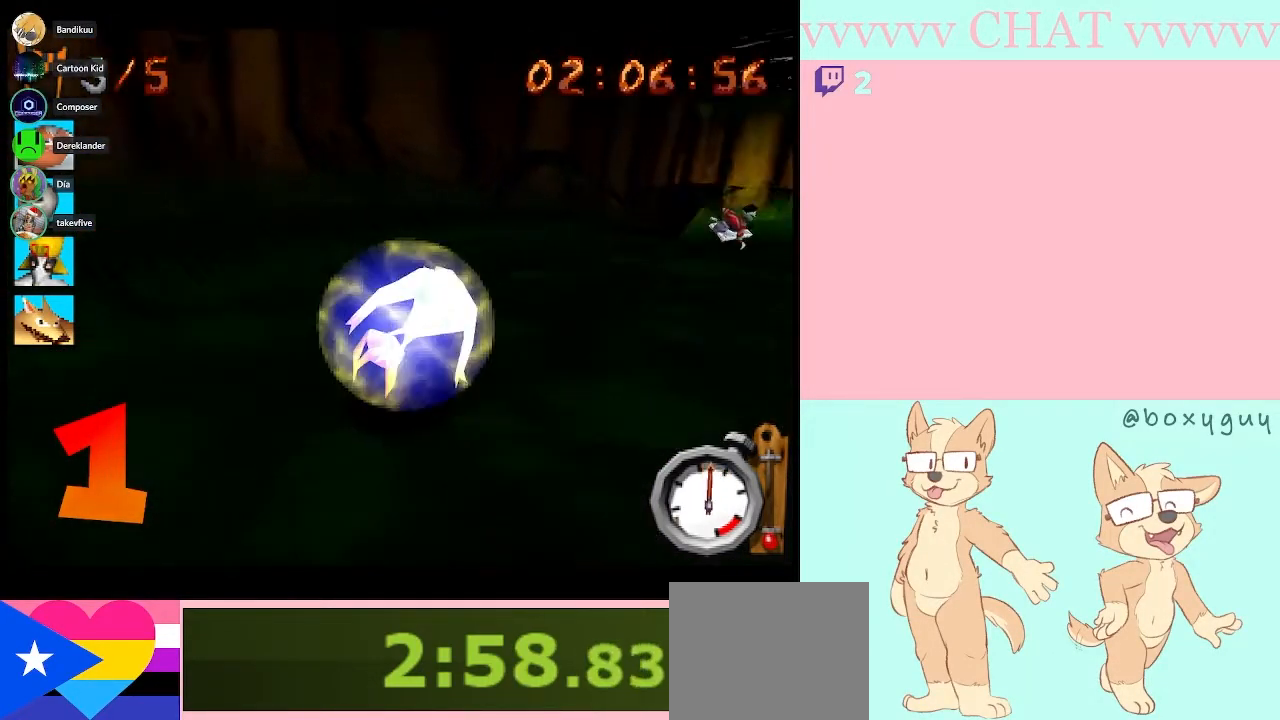
{"dt_ms": 500, "buttons": ["B"], "left_stick": "right", "right_stick": "center", "events": []}
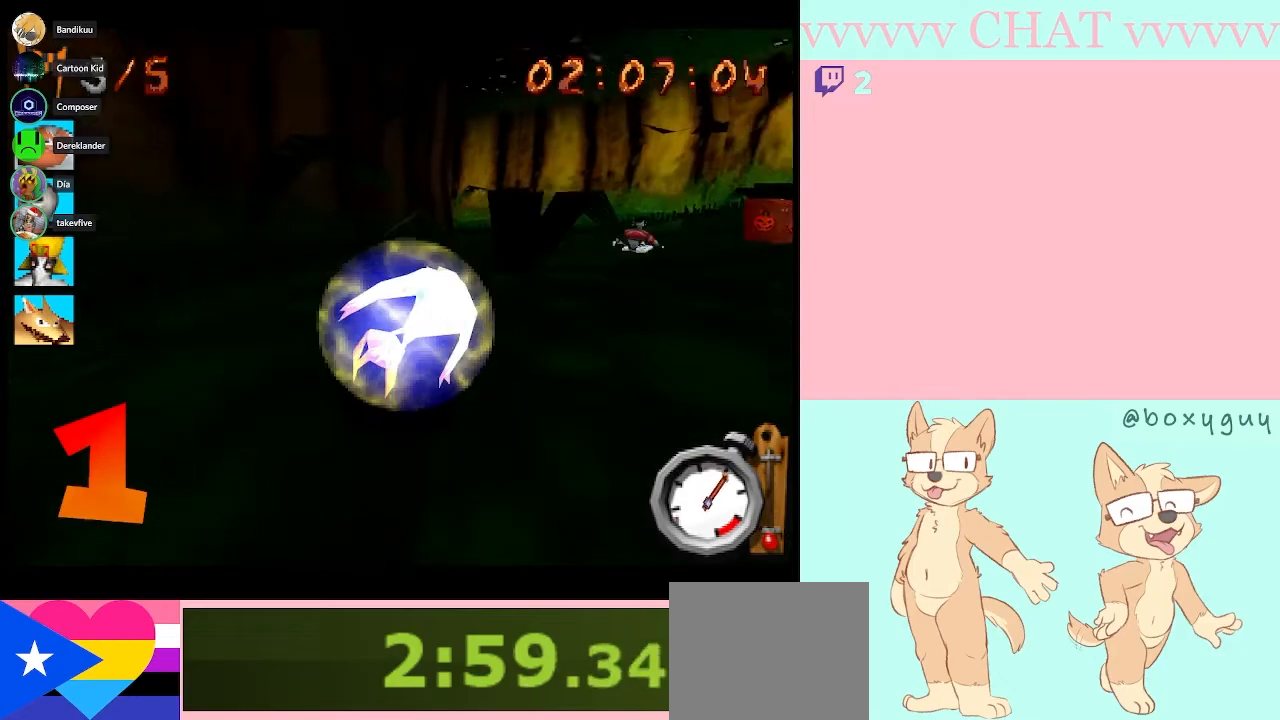
{"dt_ms": 500, "buttons": ["B"], "left_stick": "left", "right_stick": "center", "events": [[317, "left_stick", "center"], [383, "left_stick", "left"]]}
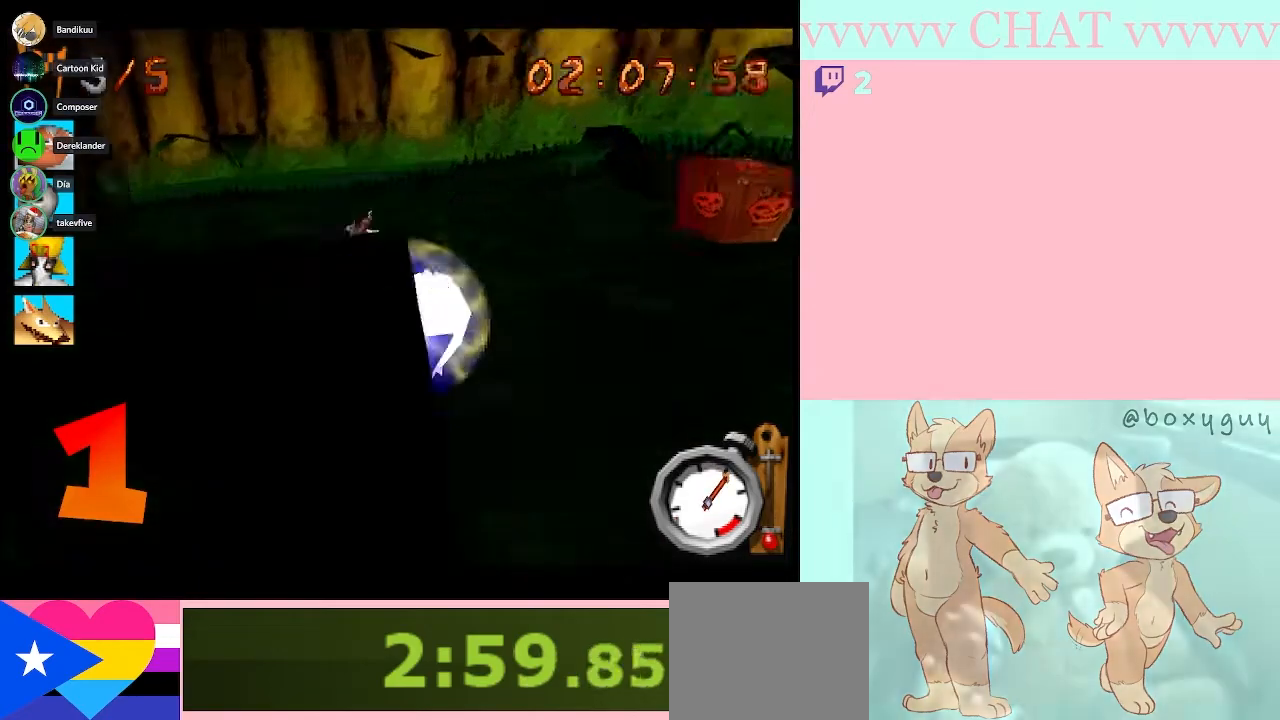
{"dt_ms": 500, "buttons": ["B"], "left_stick": "left", "right_stick": "center", "events": []}
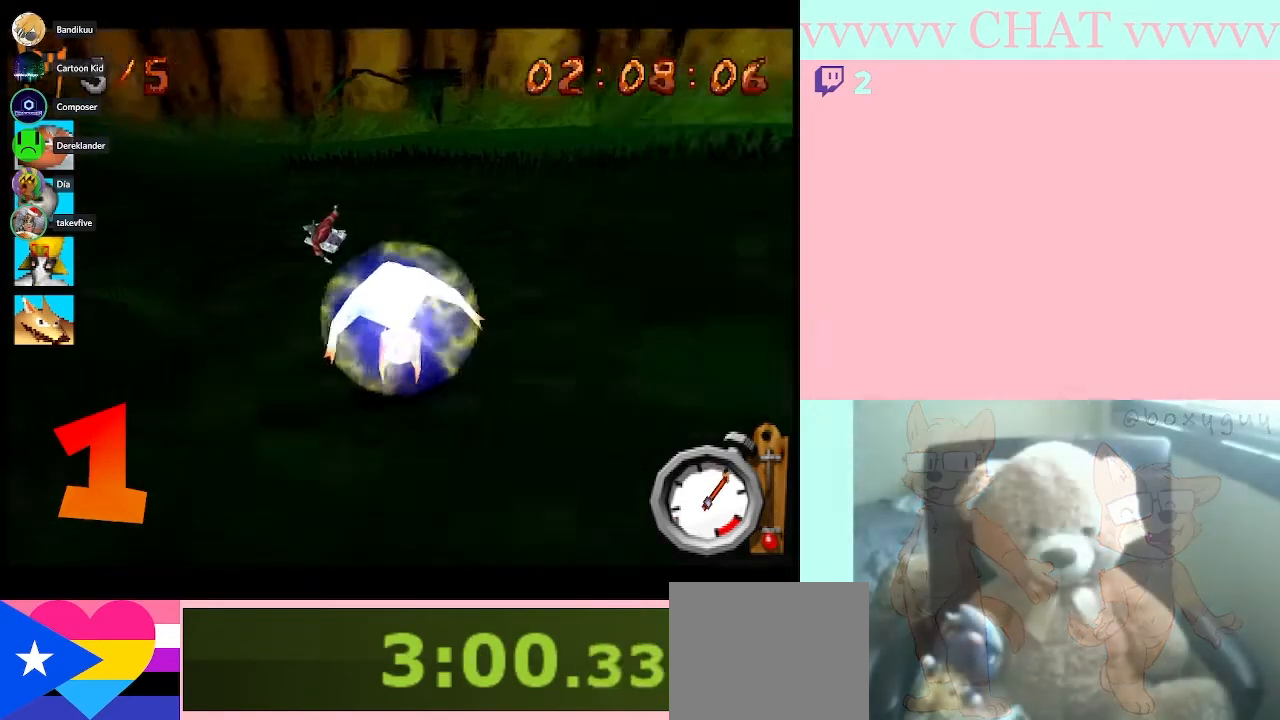
{"dt_ms": 500, "buttons": [], "left_stick": "left", "right_stick": "center", "events": [[233, "B", "up"]]}
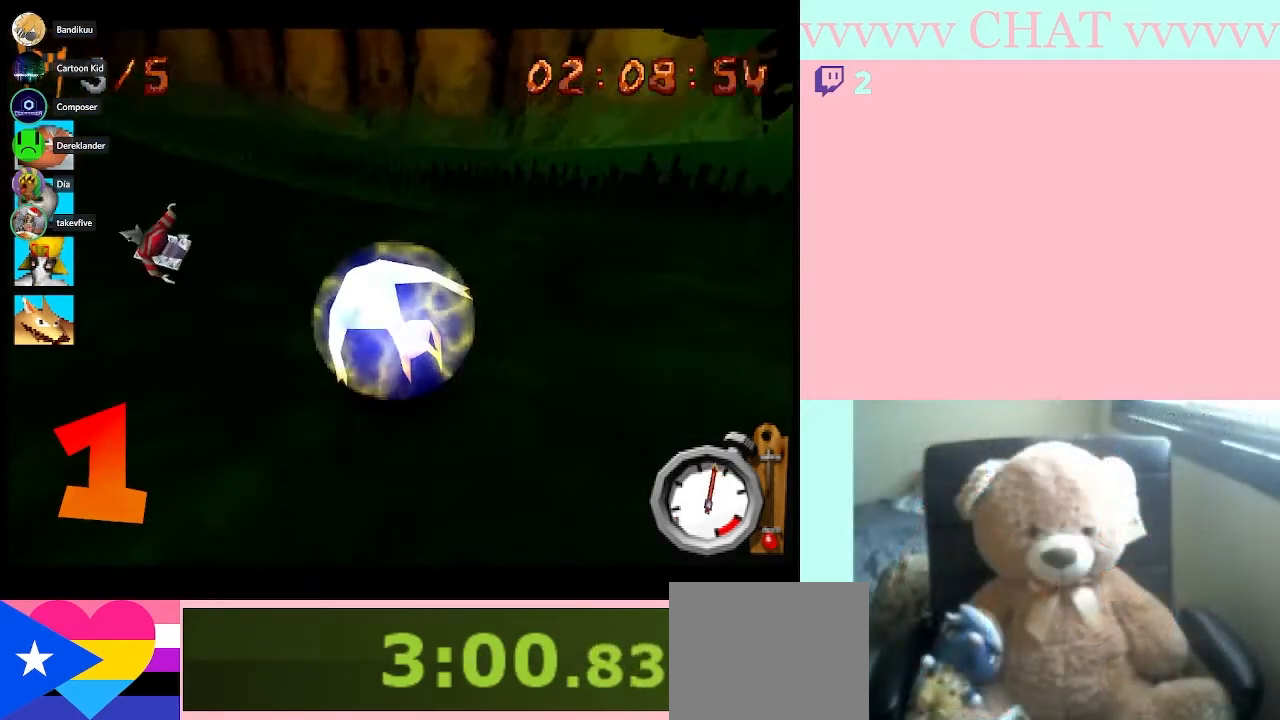
{"dt_ms": 500, "buttons": ["B"], "left_stick": "left", "right_stick": "center", "events": [[67, "B", "down"]]}
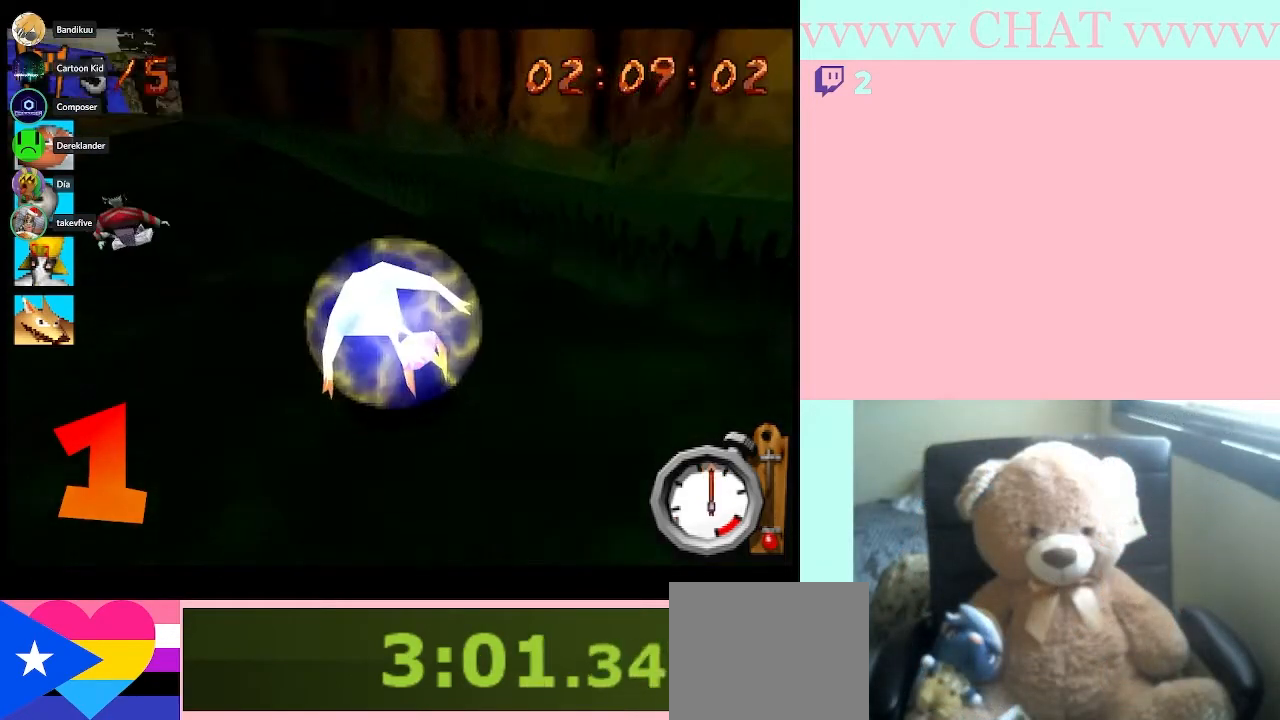
{"dt_ms": 500, "buttons": ["B"], "left_stick": "left", "right_stick": "center", "events": []}